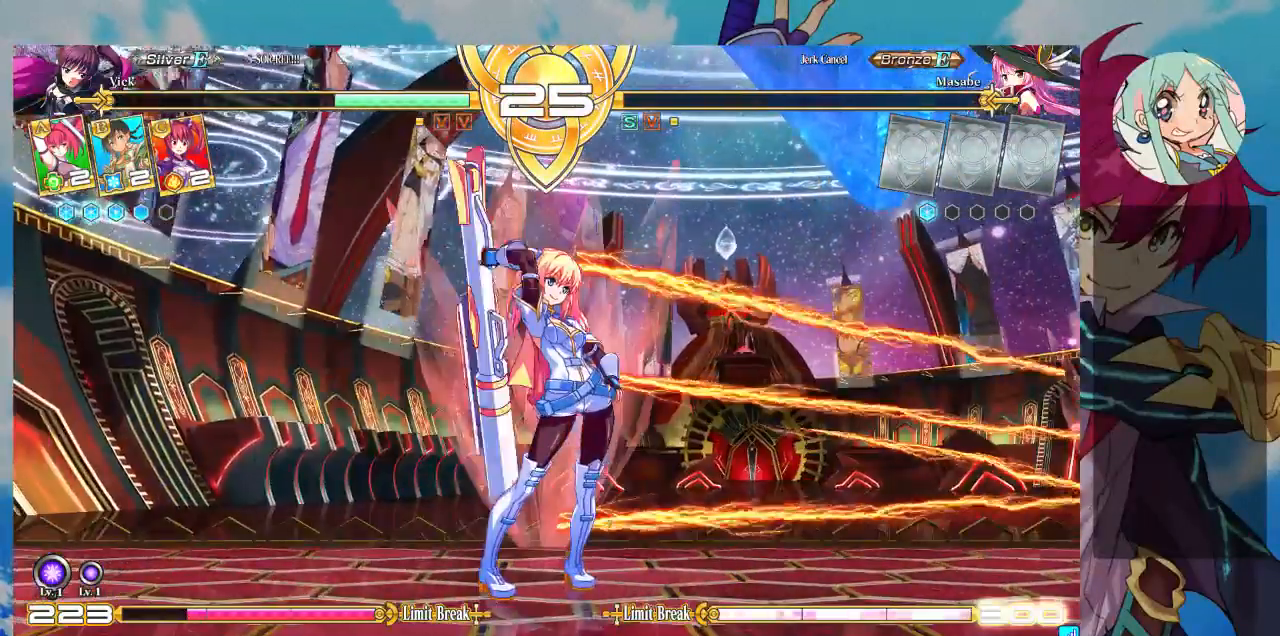
Gameplay with a controller (arcade stick); each line is a JSON object with the inputs held at the frame after it. "events" lists button and stick changes between this image and that frame as [ms after this image, input, new state], when the widget could be followed in between. Not read: L3 R3.
{"buttons": [], "left_stick": "center", "events": []}
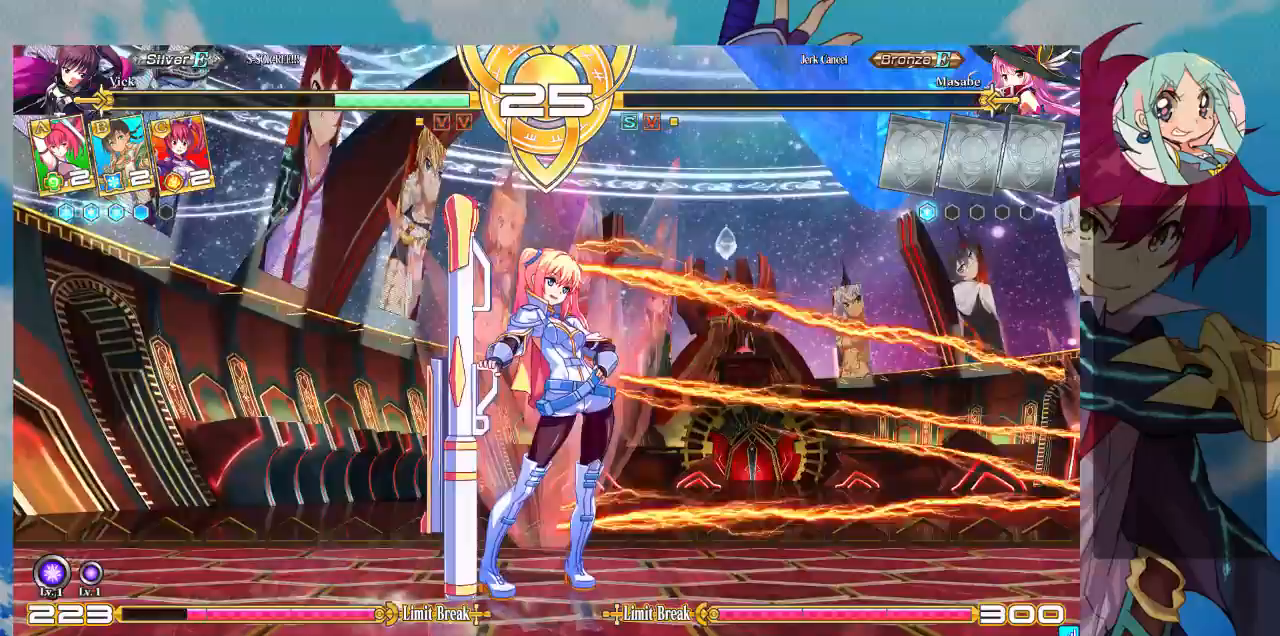
{"buttons": [], "left_stick": "center", "events": []}
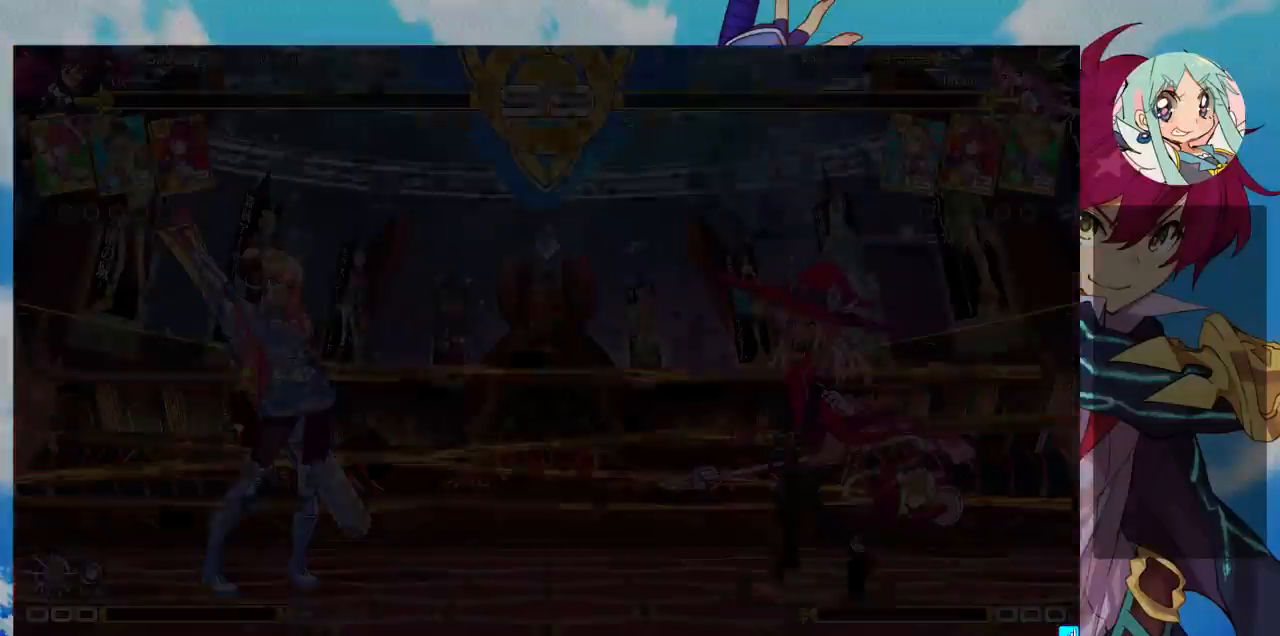
{"buttons": [], "left_stick": "center", "events": []}
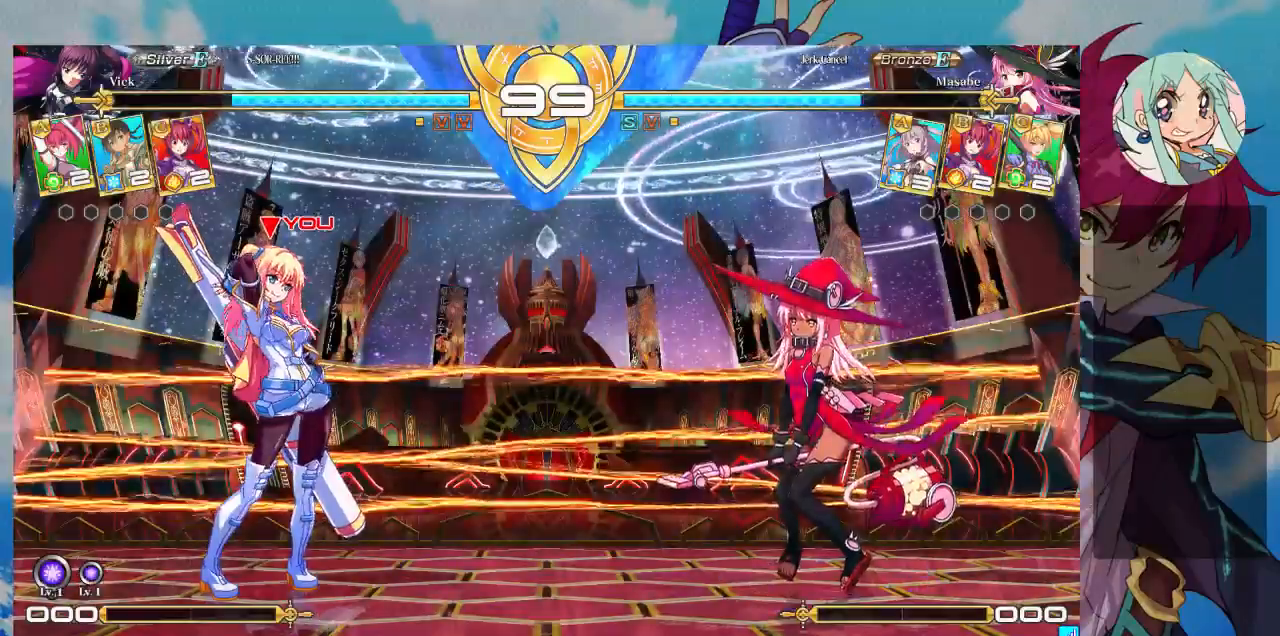
{"buttons": [], "left_stick": "center", "events": [[267, "SQUARE", "down"], [367, "SQUARE", "up"]]}
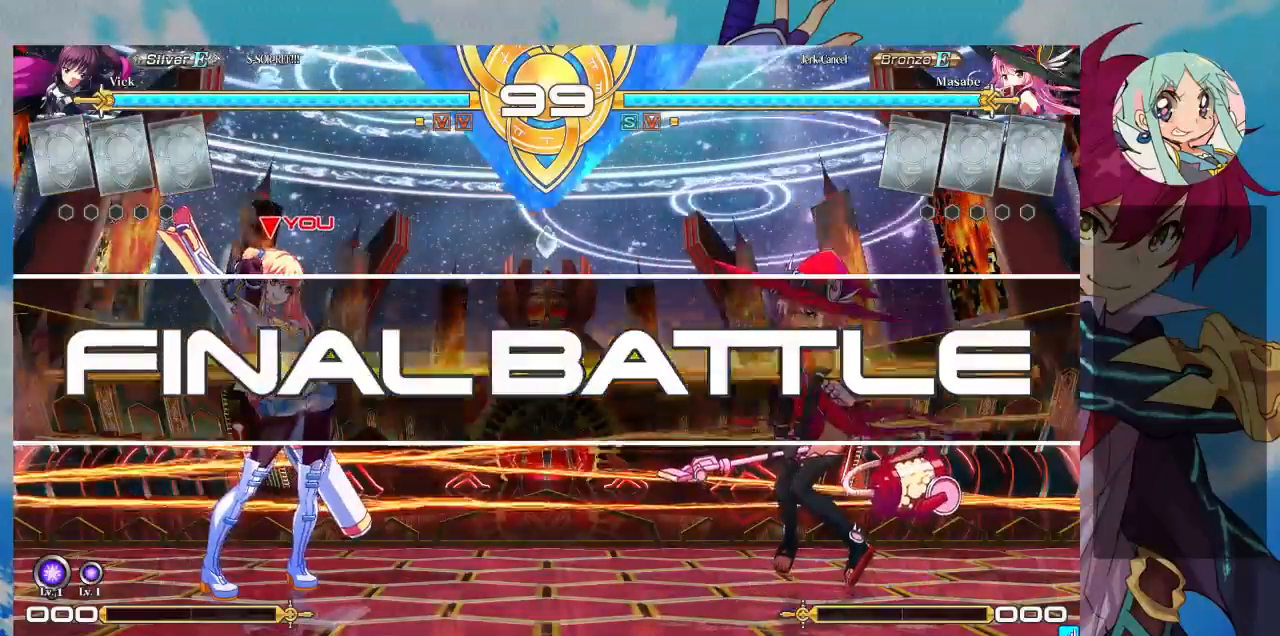
{"buttons": [], "left_stick": "center", "events": []}
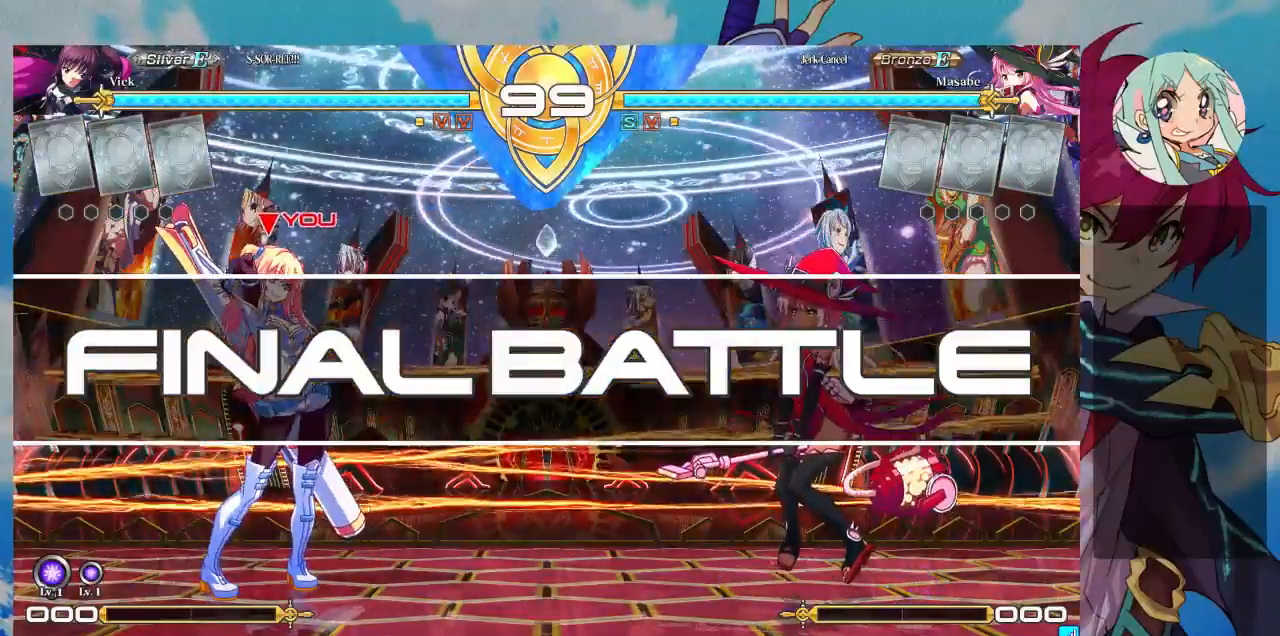
{"buttons": [], "left_stick": "center", "events": []}
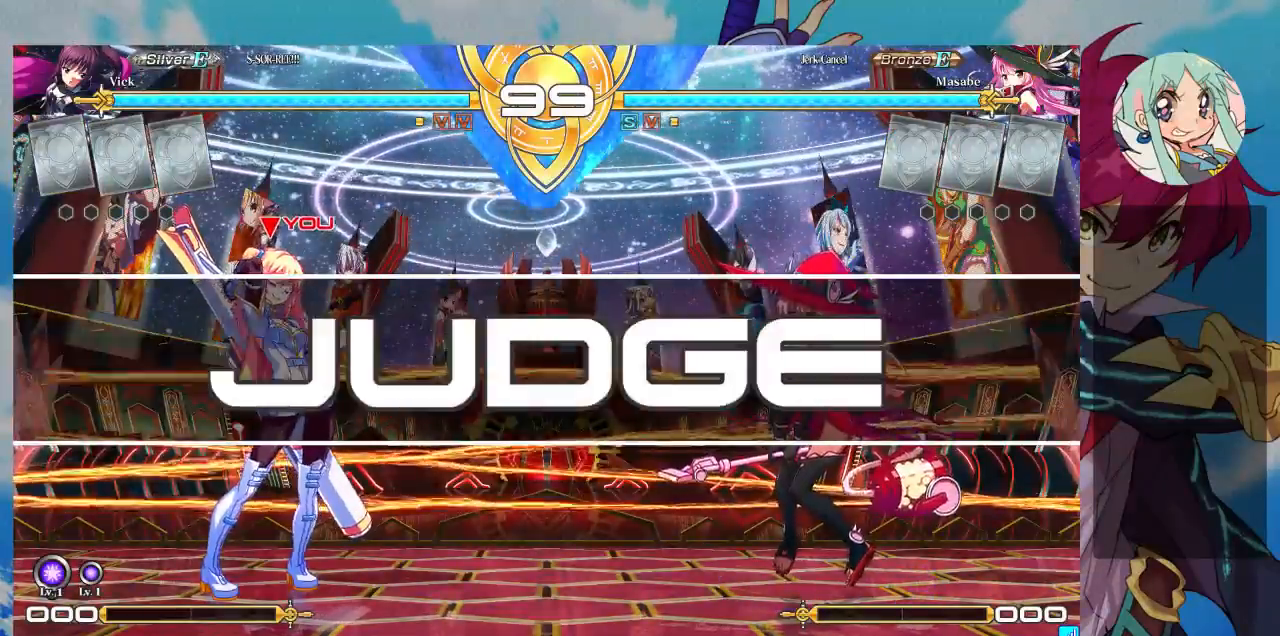
{"buttons": [], "left_stick": "center", "events": [[333, "left_stick", "up-left"], [433, "left_stick", "center"]]}
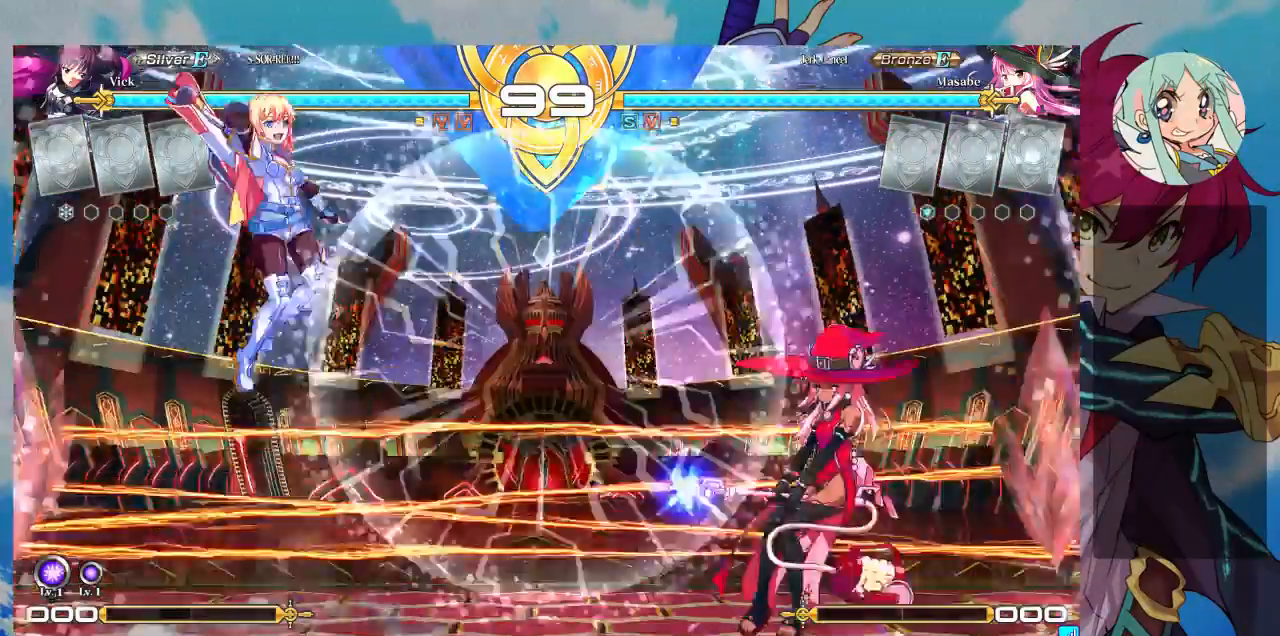
{"buttons": ["TRIANGLE", "R1"], "left_stick": "right", "events": [[133, "left_stick", "right"], [467, "R1", "down"], [467, "TRIANGLE", "down"]]}
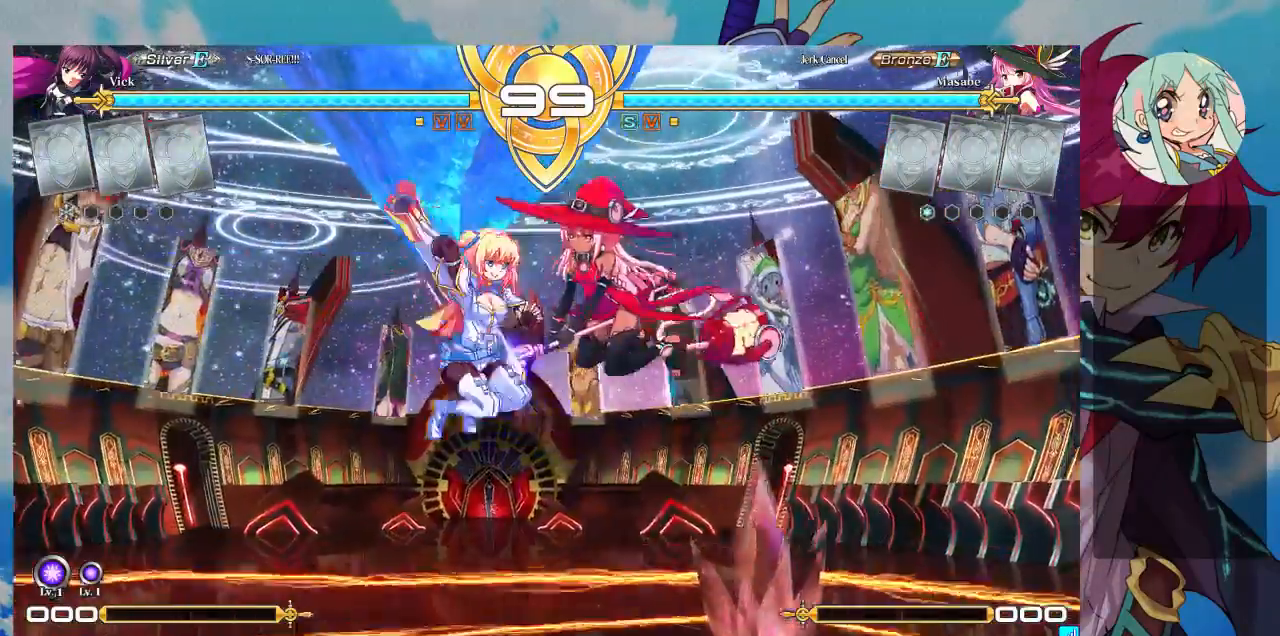
{"buttons": [], "left_stick": "center", "events": [[100, "R1", "up"], [100, "TRIANGLE", "up"], [233, "left_stick", "center"]]}
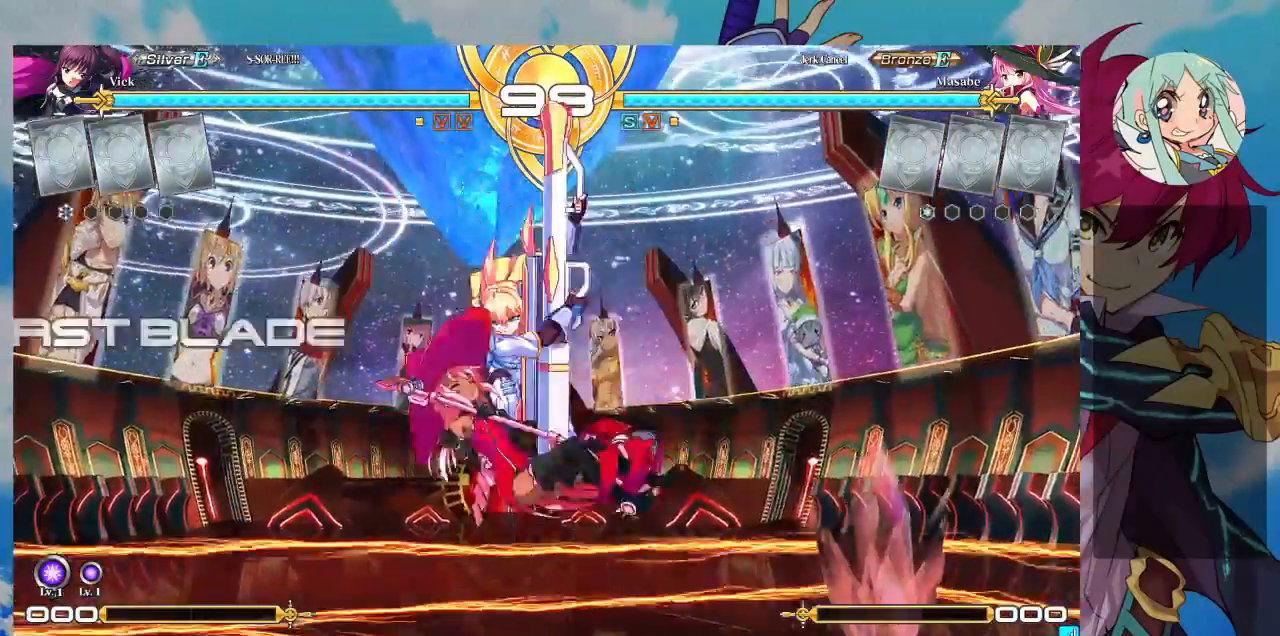
{"buttons": [], "left_stick": "center", "events": []}
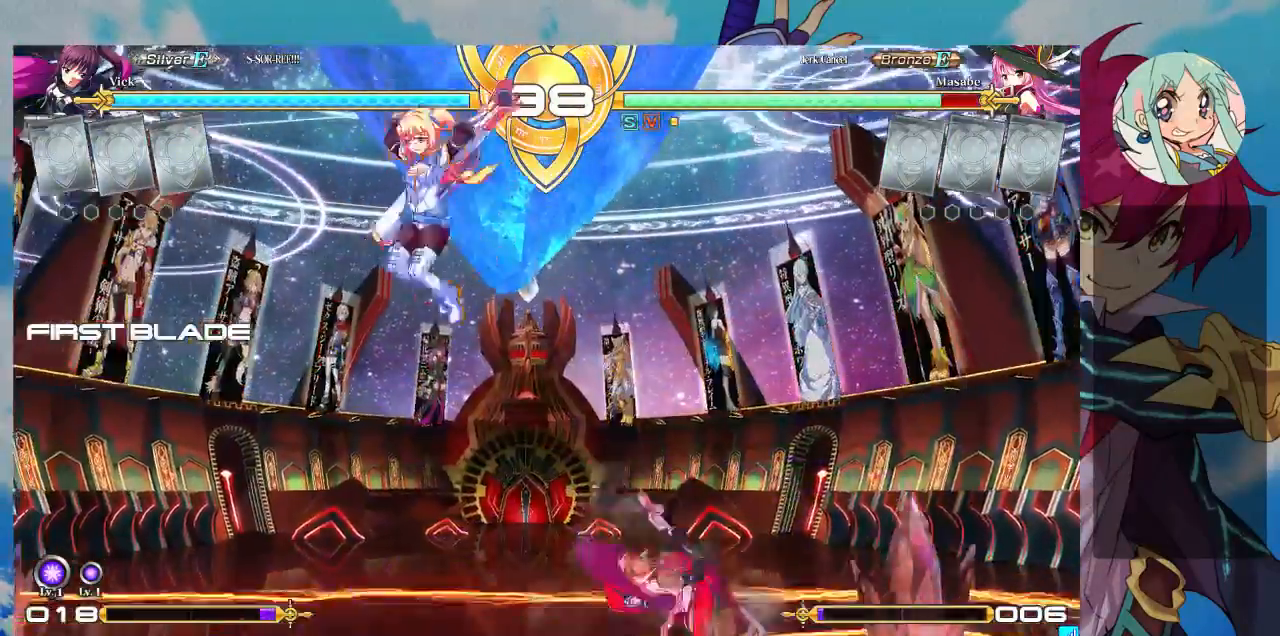
{"buttons": [], "left_stick": "up"}
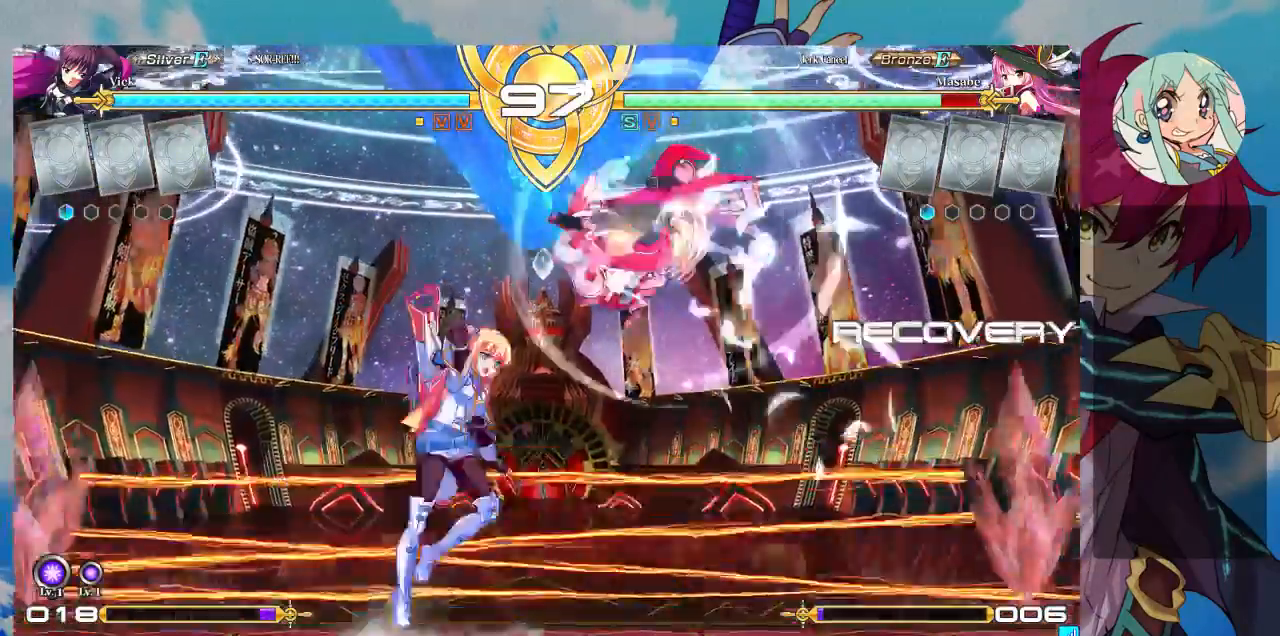
{"buttons": ["TRIANGLE", "R1"], "left_stick": "right", "events": [[33, "left_stick", "center"], [200, "left_stick", "right"], [233, "R1", "down"], [233, "TRIANGLE", "down"], [367, "TRIANGLE", "up"], [400, "TRIANGLE", "down"]]}
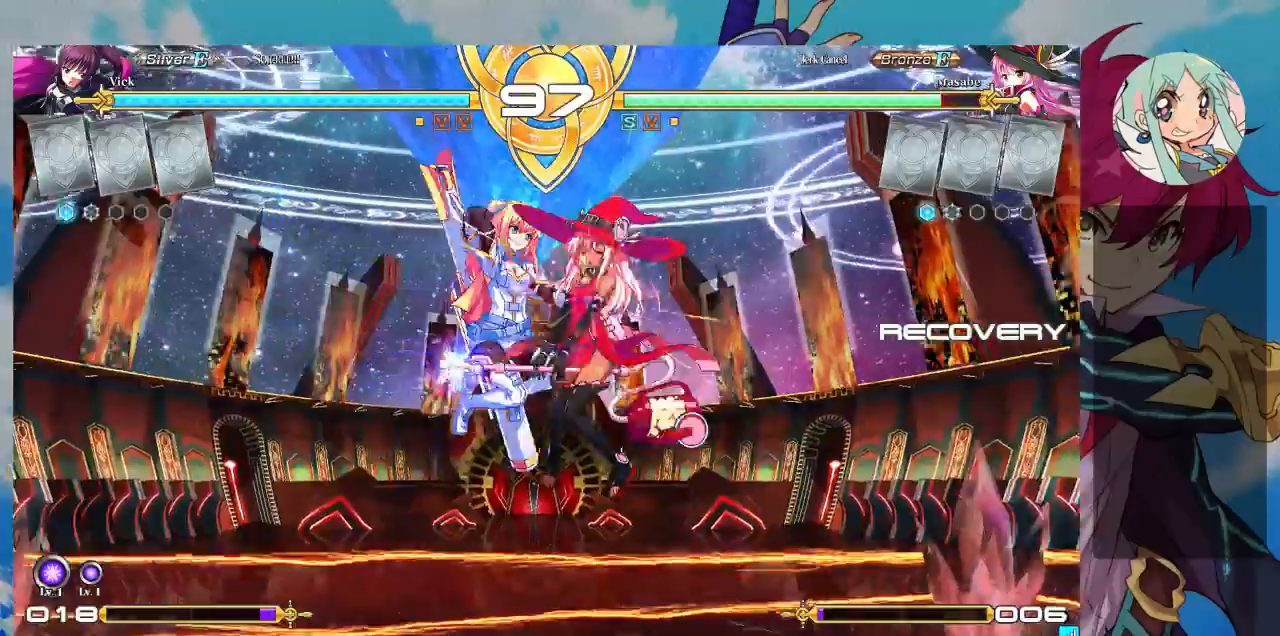
{"buttons": [], "left_stick": "center", "events": [[33, "R1", "up"], [33, "TRIANGLE", "up"], [100, "left_stick", "center"]]}
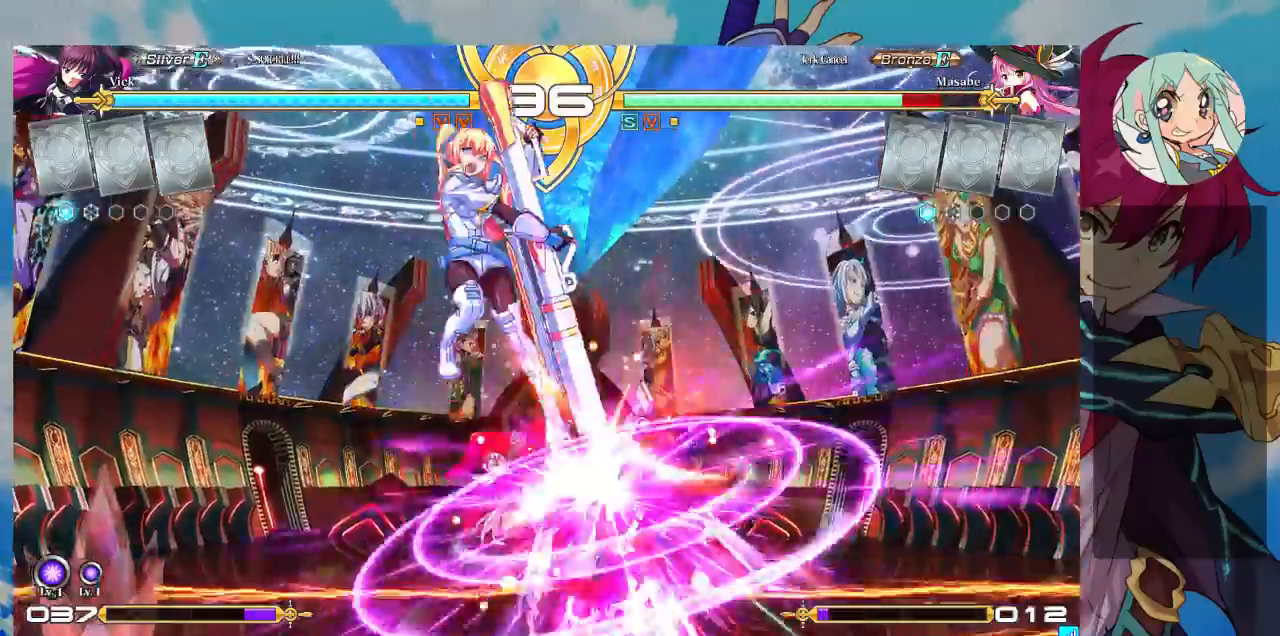
{"buttons": [], "left_stick": "center", "events": []}
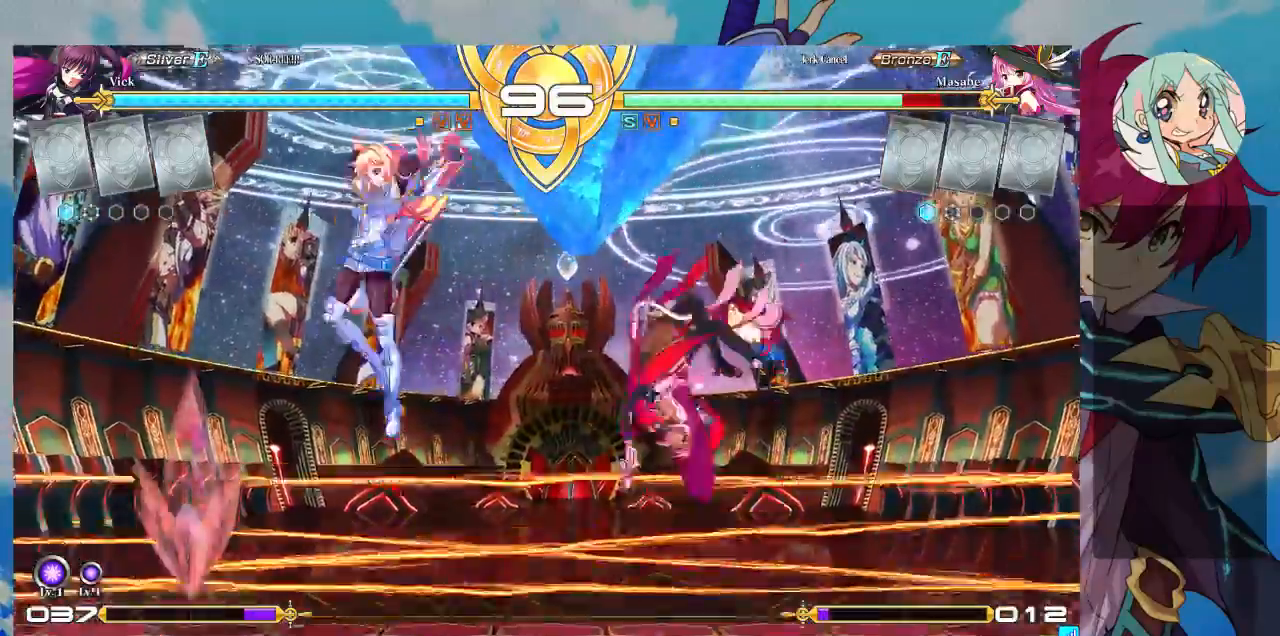
{"buttons": ["TRIANGLE", "R1"], "left_stick": "right", "events": [[133, "left_stick", "right"], [200, "left_stick", "up"], [300, "left_stick", "right"], [367, "left_stick", "center"], [433, "left_stick", "right"], [500, "R1", "down"], [500, "TRIANGLE", "down"]]}
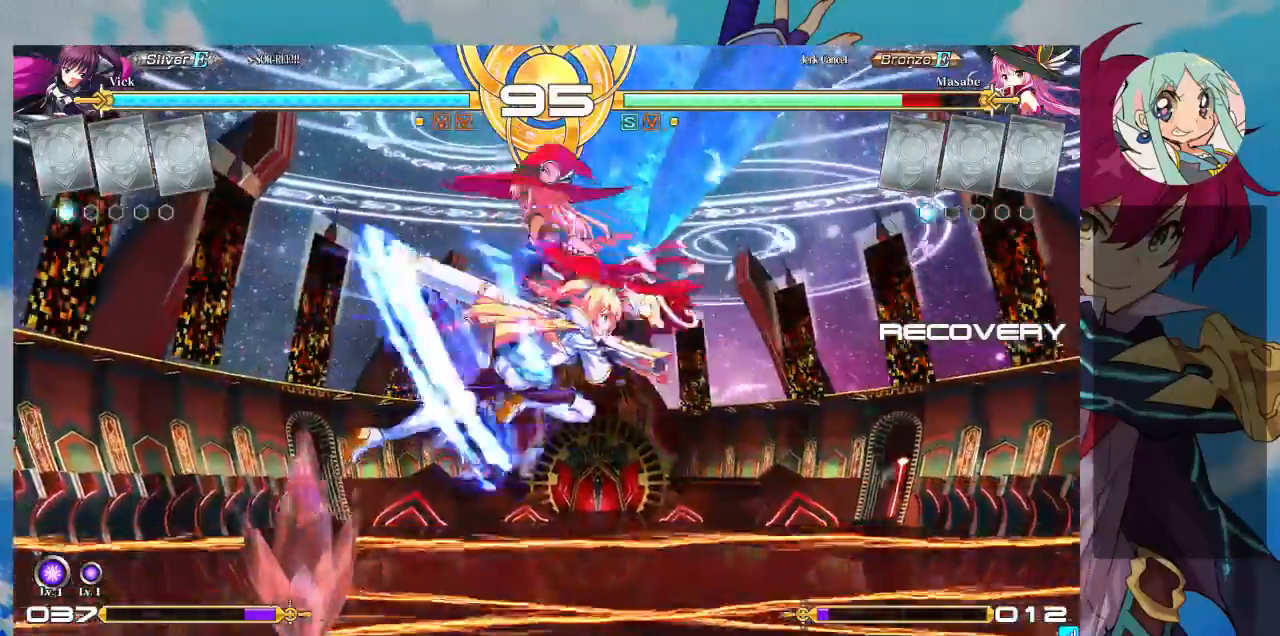
{"buttons": [], "left_stick": "center", "events": [[100, "R1", "up"], [100, "TRIANGLE", "up"], [167, "R1", "down"], [167, "TRIANGLE", "down"], [267, "R1", "up"], [267, "TRIANGLE", "up"], [433, "left_stick", "center"]]}
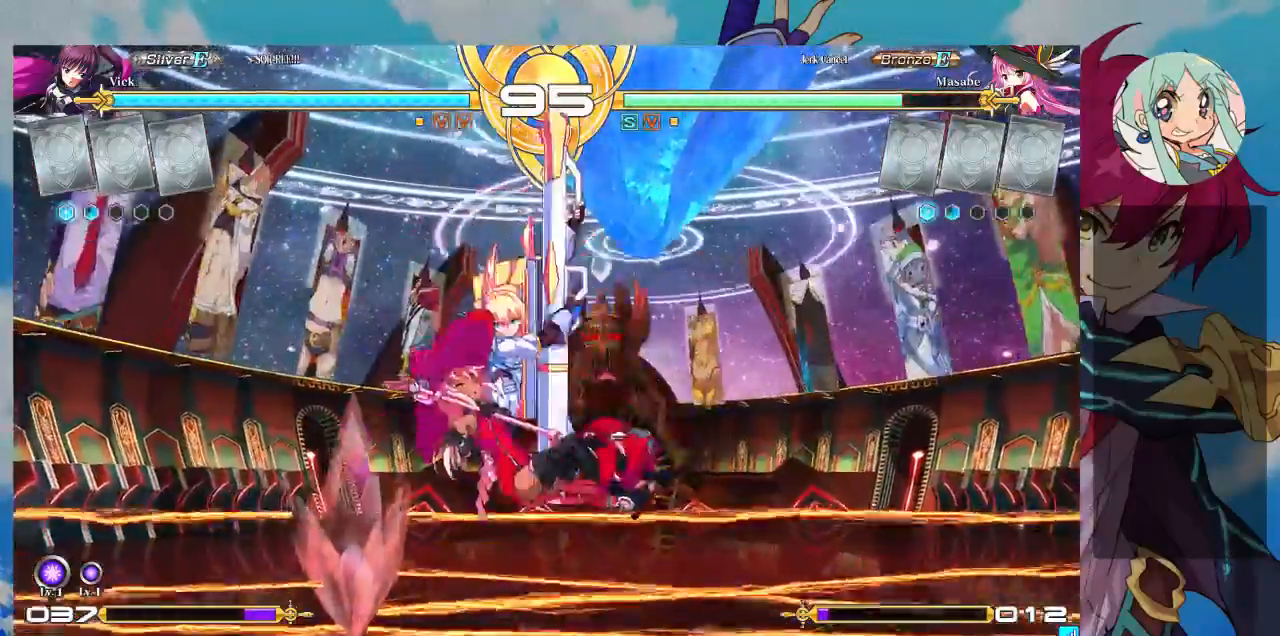
{"buttons": [], "left_stick": "center", "events": []}
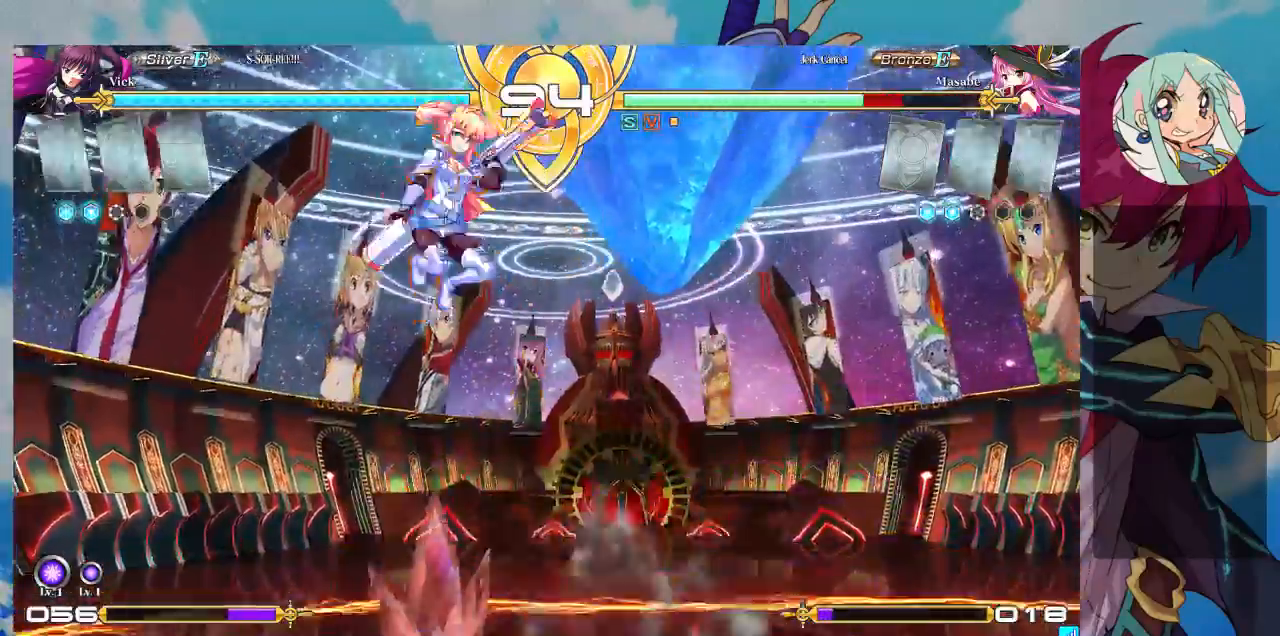
{"buttons": [], "left_stick": "up", "events": [[367, "left_stick", "up"]]}
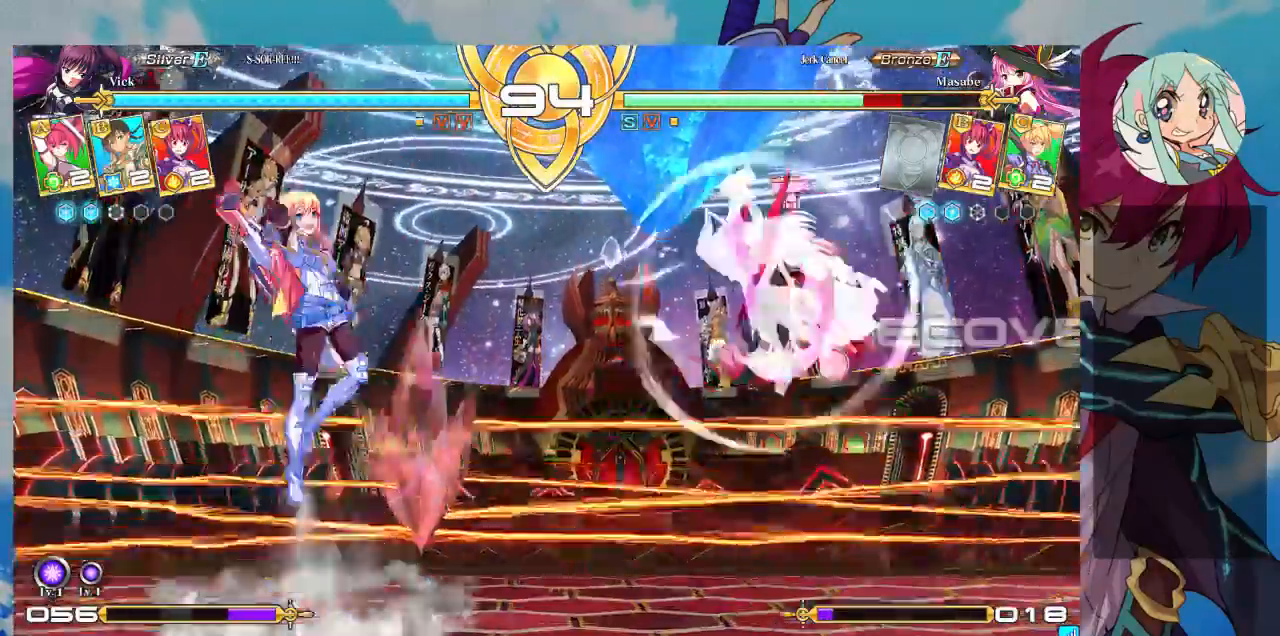
{"buttons": [], "left_stick": "right", "events": [[33, "left_stick", "center"], [100, "left_stick", "right"], [233, "R1", "down"], [233, "TRIANGLE", "down"], [367, "R1", "up"], [367, "TRIANGLE", "up"]]}
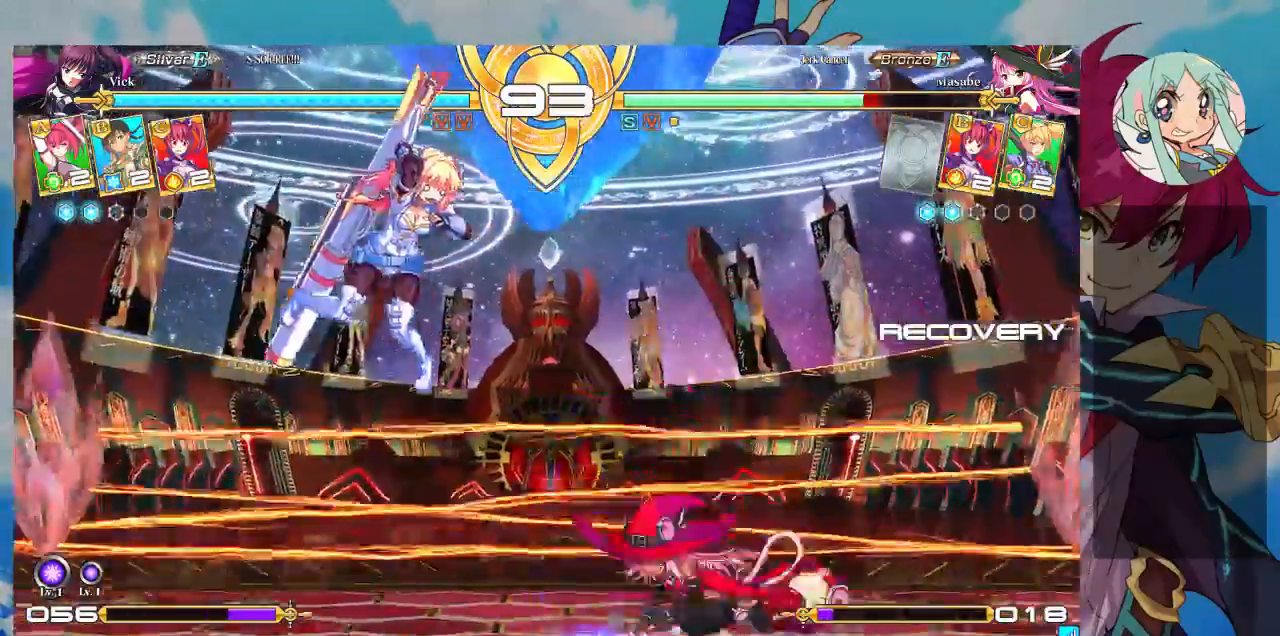
{"buttons": [], "left_stick": "up-left", "events": [[33, "left_stick", "down-left"], [500, "left_stick", "up-left"]]}
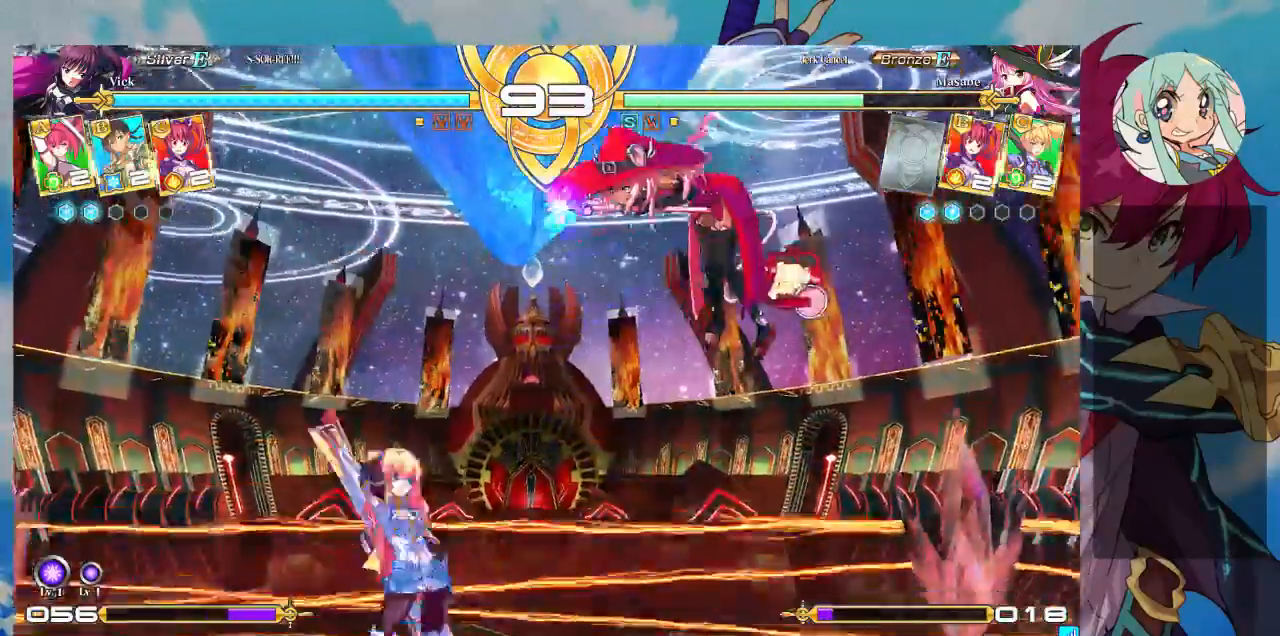
{"buttons": [], "left_stick": "right", "events": [[500, "left_stick", "right"]]}
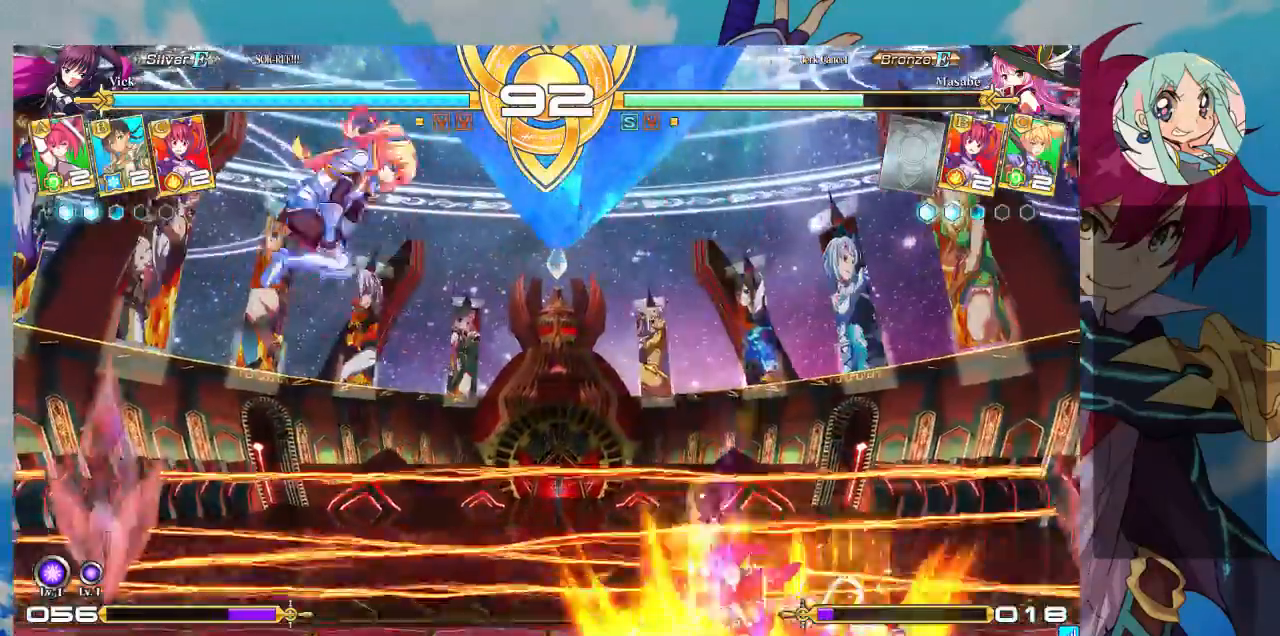
{"buttons": [], "left_stick": "center", "events": [[367, "TRIANGLE", "down"], [433, "left_stick", "center"], [500, "TRIANGLE", "up"]]}
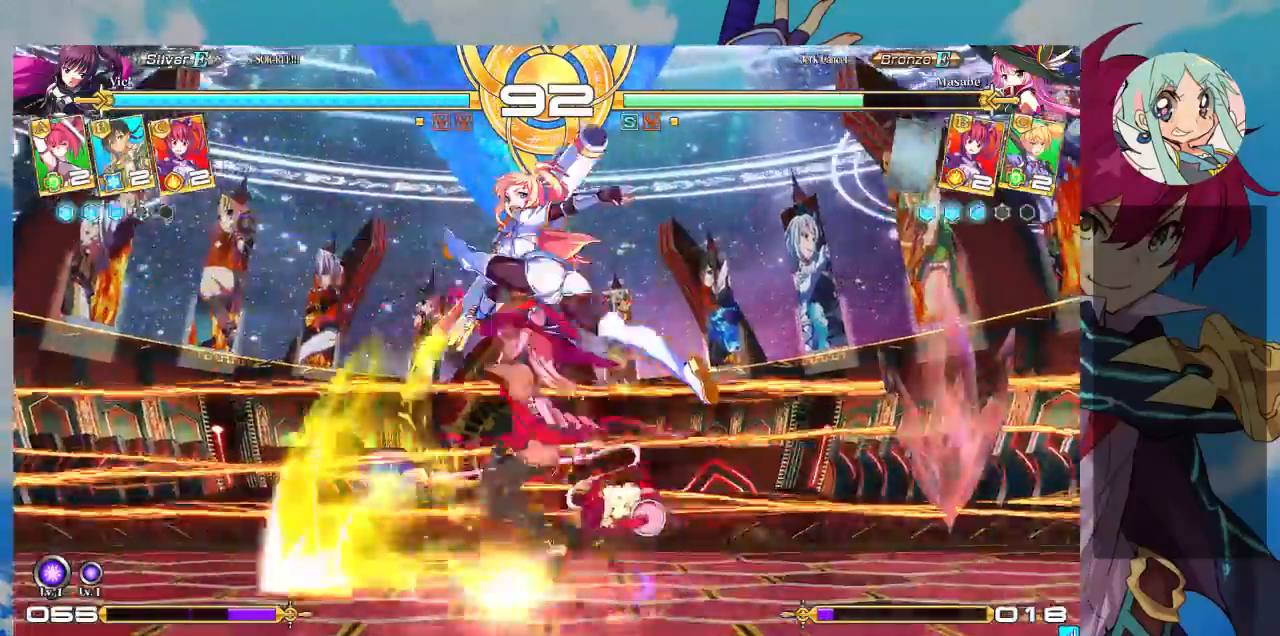
{"buttons": [], "left_stick": "down-left", "events": [[133, "left_stick", "down"], [200, "left_stick", "down-left"], [300, "SQUARE", "down"], [333, "left_stick", "down"], [467, "SQUARE", "up"], [467, "left_stick", "down-left"]]}
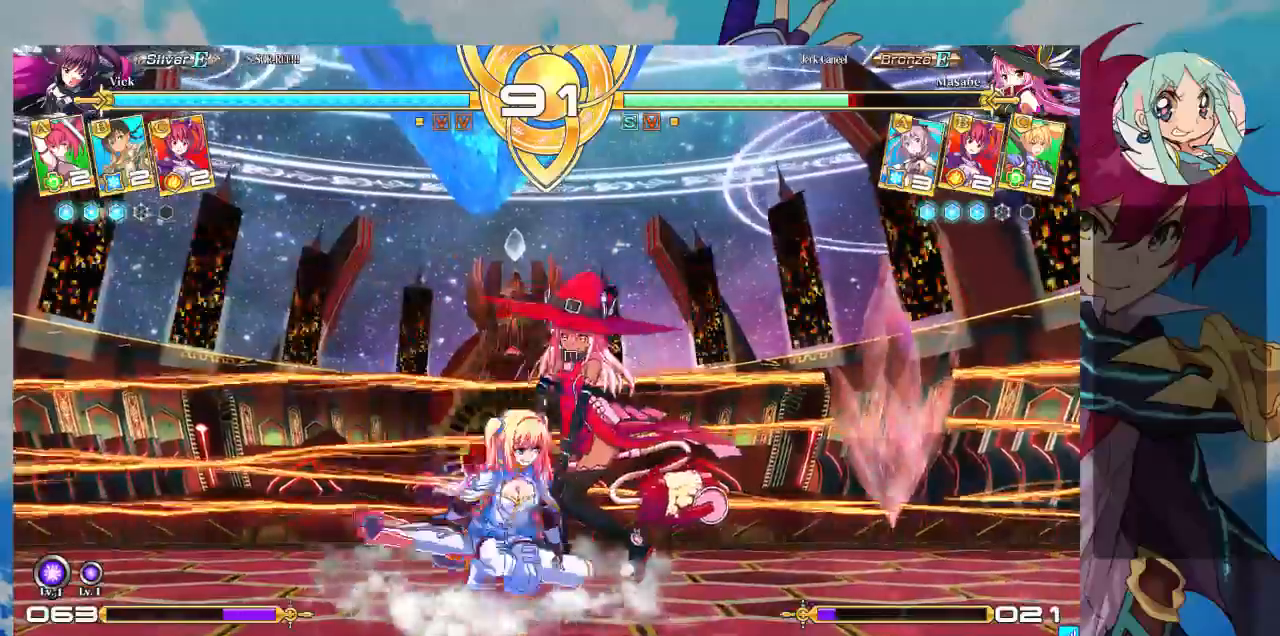
{"buttons": ["R1"], "left_stick": "center", "events": [[133, "TRIANGLE", "down"], [200, "left_stick", "center"], [233, "TRIANGLE", "up"], [467, "R1", "down"]]}
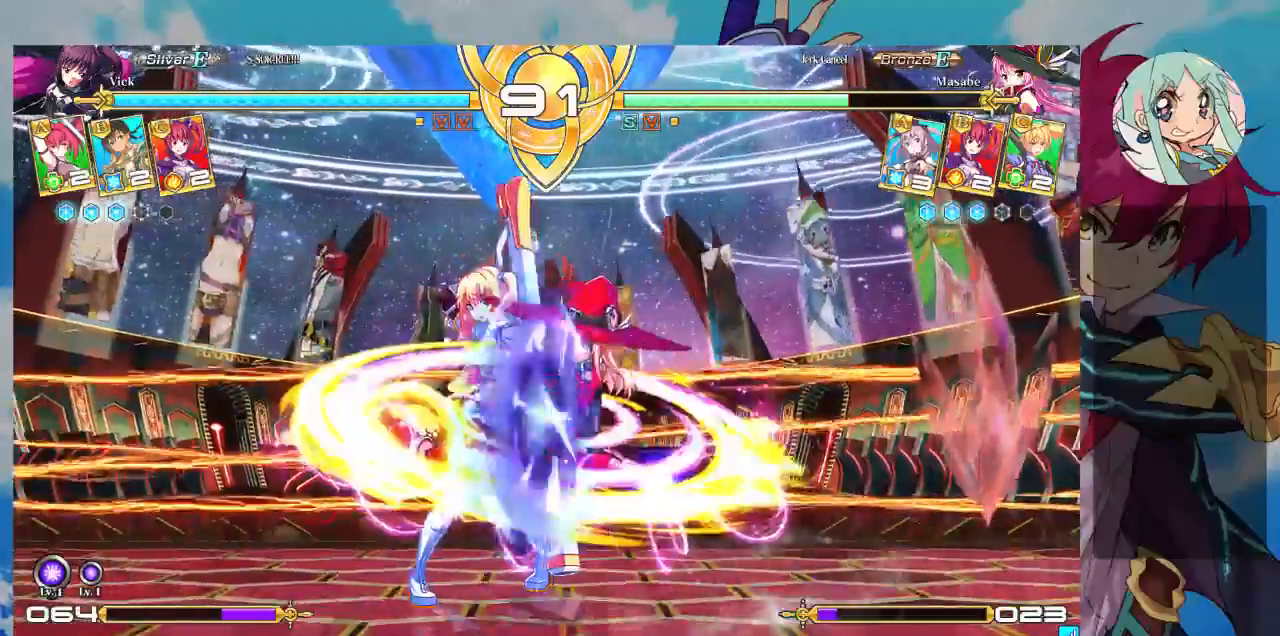
{"buttons": [], "left_stick": "down-left", "events": [[33, "left_stick", "down-left"], [100, "R1", "up"]]}
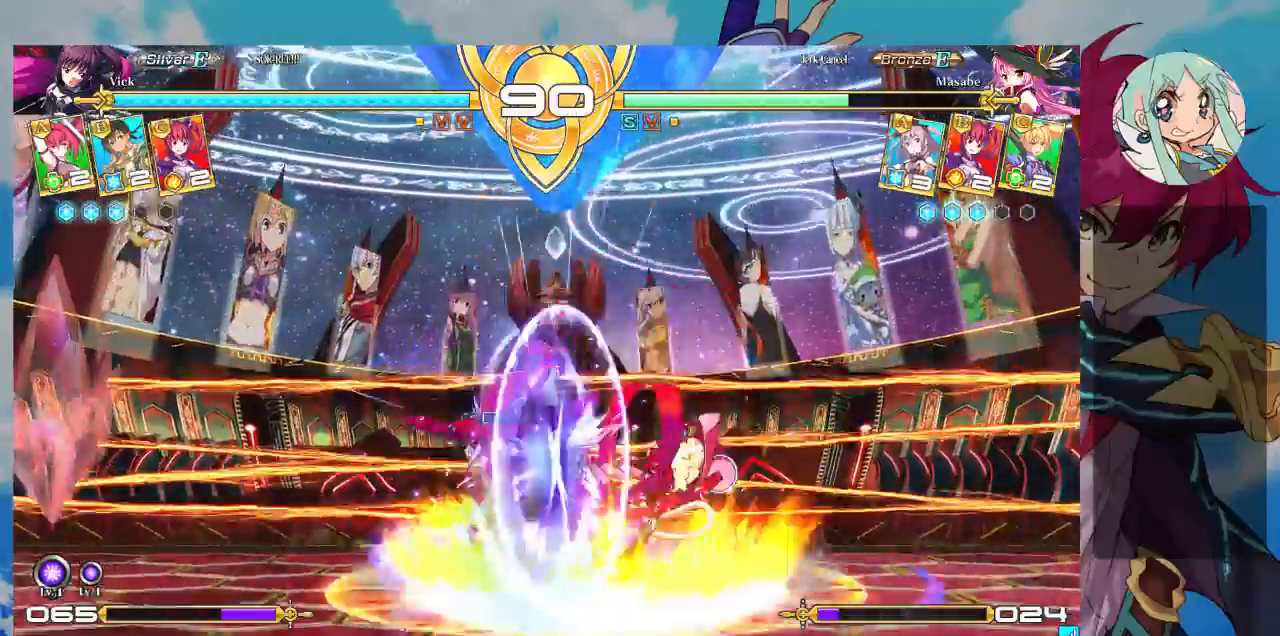
{"buttons": [], "left_stick": "left", "events": [[500, "left_stick", "left"]]}
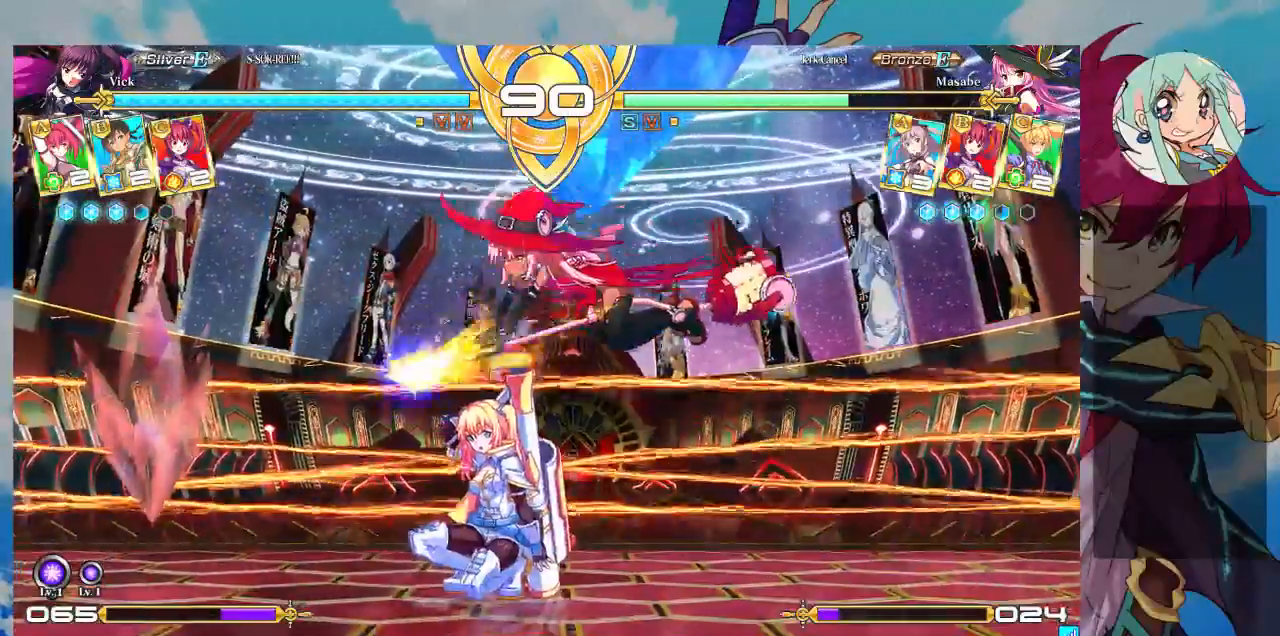
{"buttons": [], "left_stick": "down-left", "events": [[300, "left_stick", "down-left"]]}
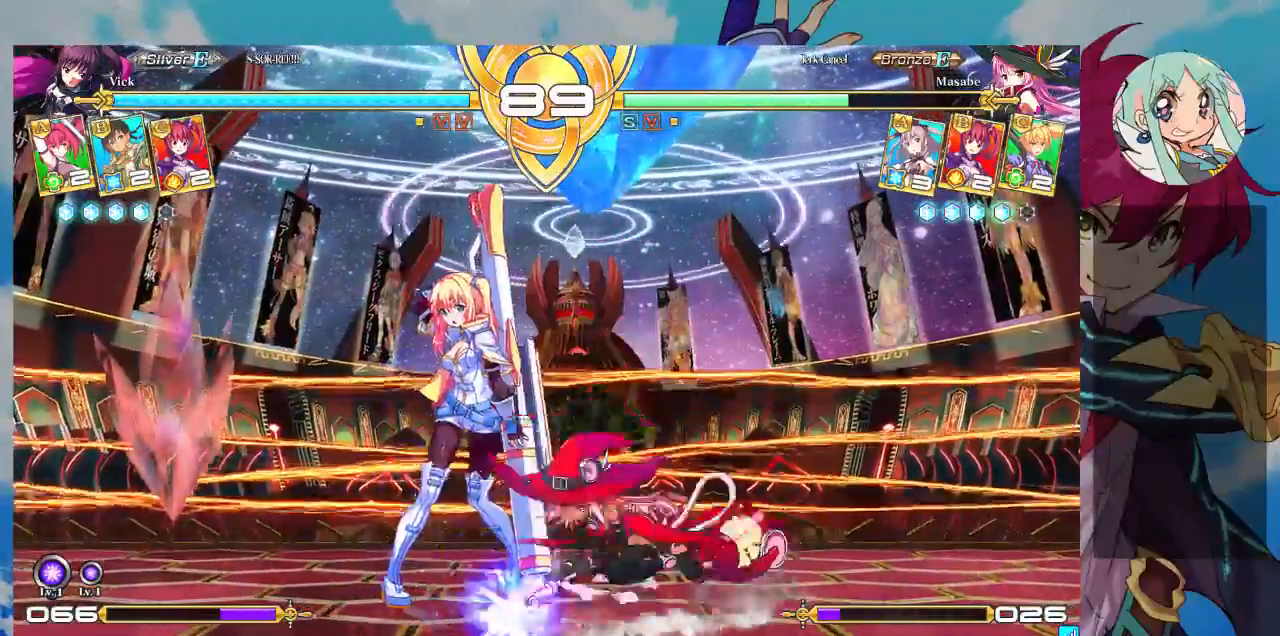
{"buttons": [], "left_stick": "down-left", "events": []}
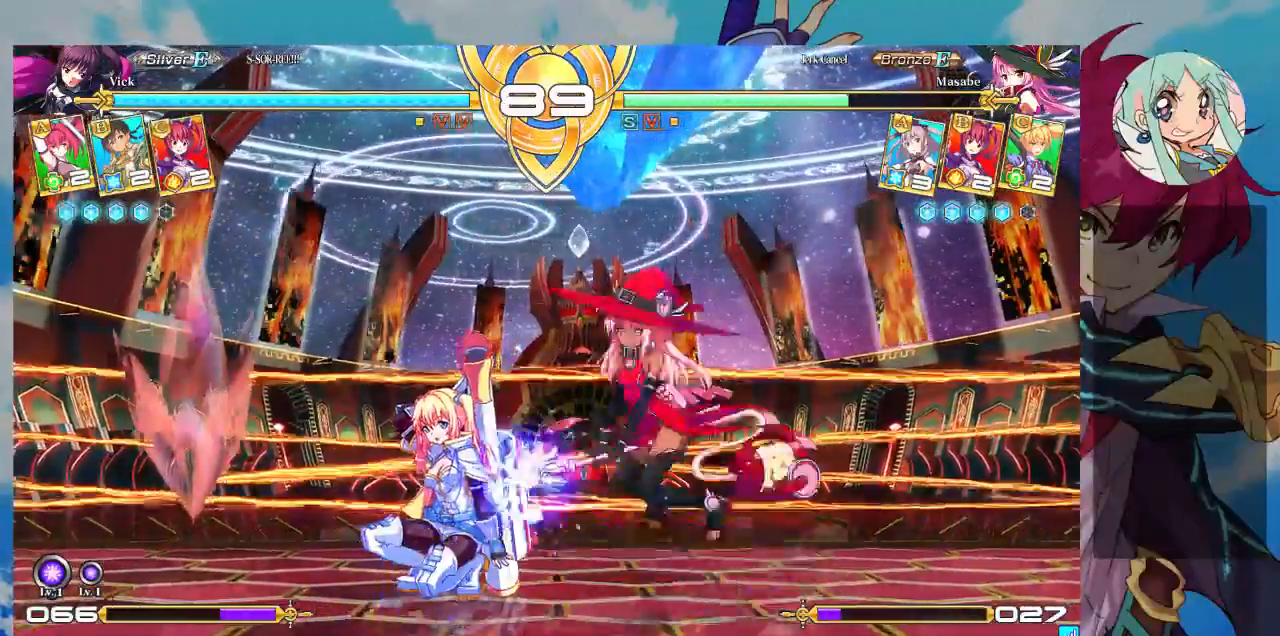
{"buttons": [], "left_stick": "left", "events": [[400, "left_stick", "left"]]}
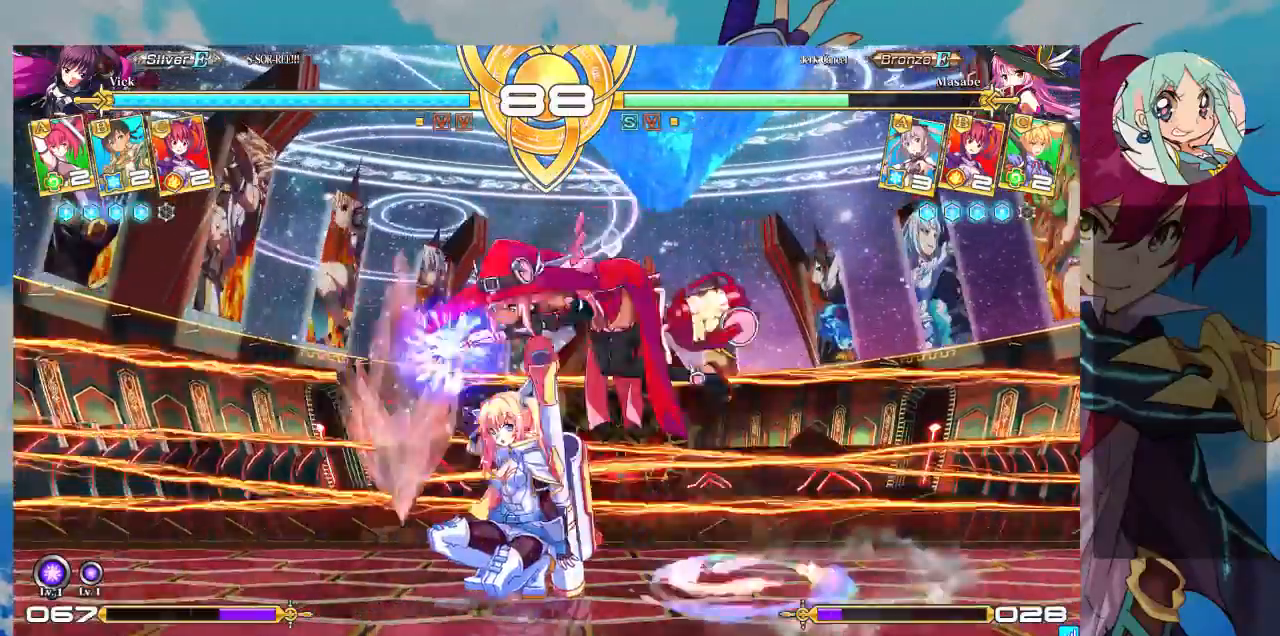
{"buttons": [], "left_stick": "left", "events": []}